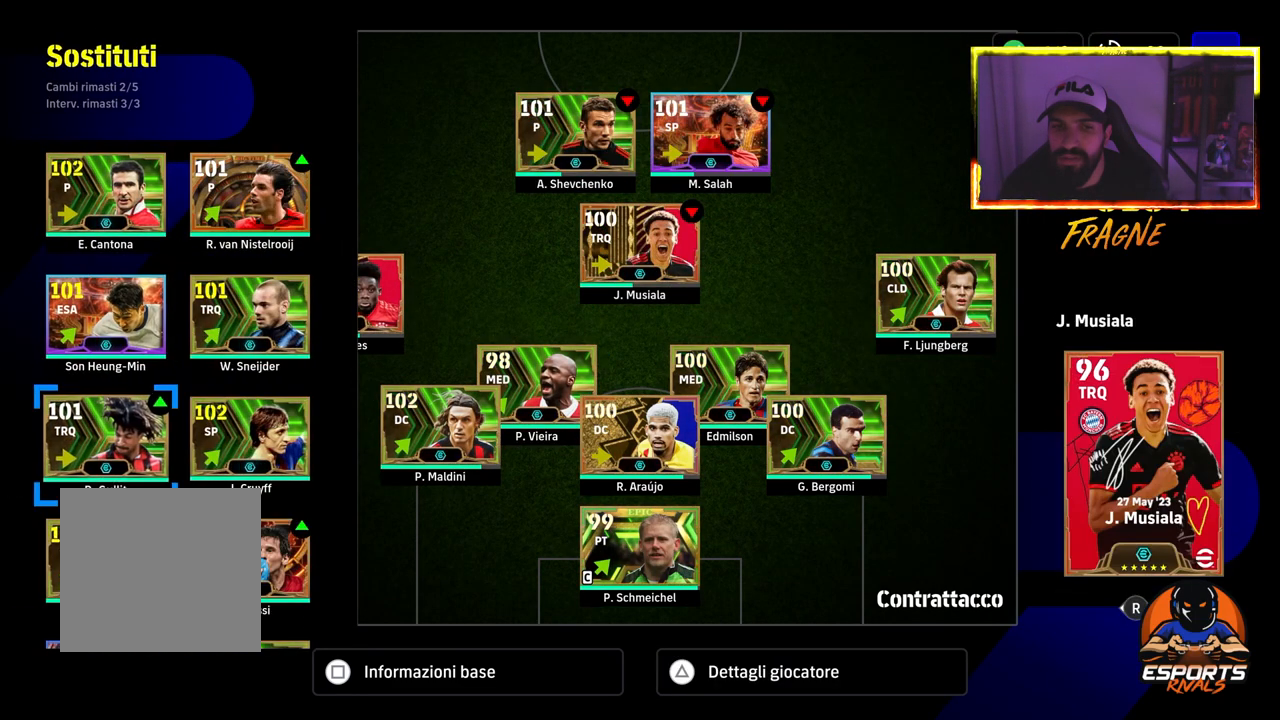
Gameplay with a controller (PlayStation layout); each line is a JSON object with the inputs held at the frame after it. "events" lists button and stick changes between this image and that frame as [ms after this image, input, new state], when the widget could be followed in between.
{"buttons": [], "left_stick": "center", "right_stick": "center", "events": [[83, "DPAD_DOWN", "down"], [167, "DPAD_DOWN", "up"], [283, "DPAD_DOWN", "down"], [367, "DPAD_DOWN", "up"]]}
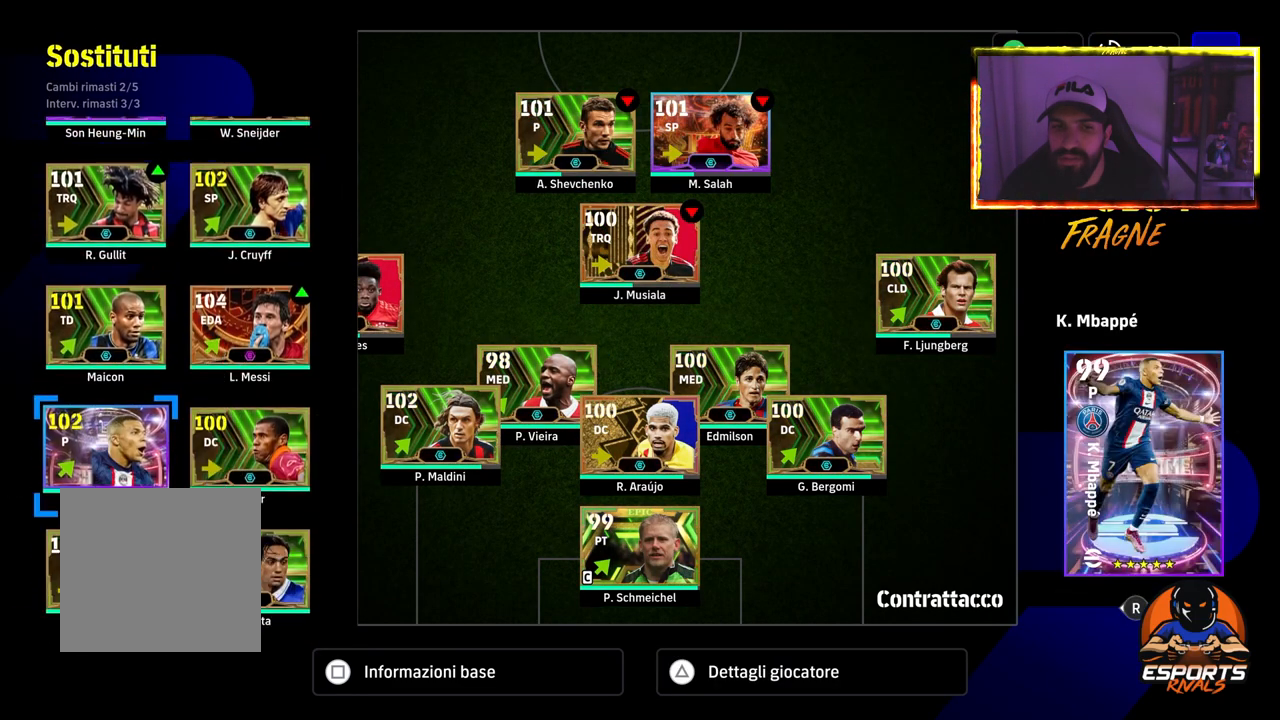
{"buttons": [], "left_stick": "center", "right_stick": "center", "events": []}
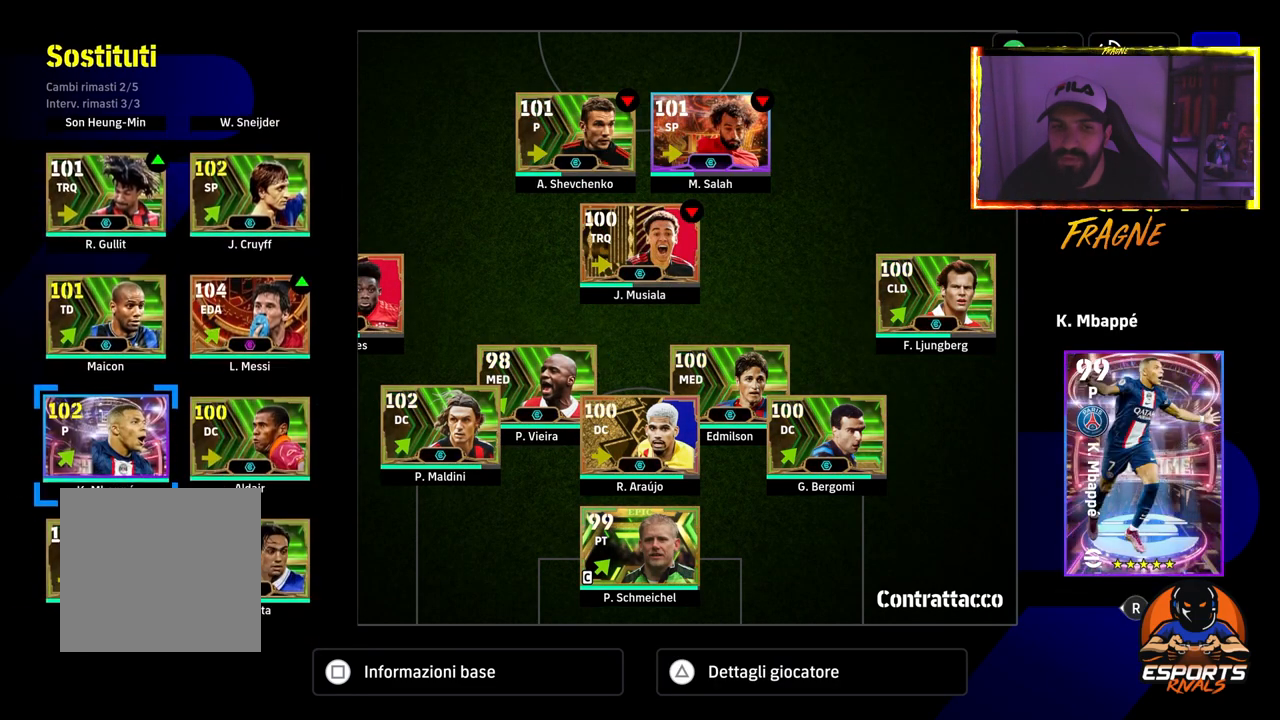
{"buttons": [], "left_stick": "center", "right_stick": "center", "events": [[17, "DPAD_DOWN", "down"], [150, "DPAD_DOWN", "up"]]}
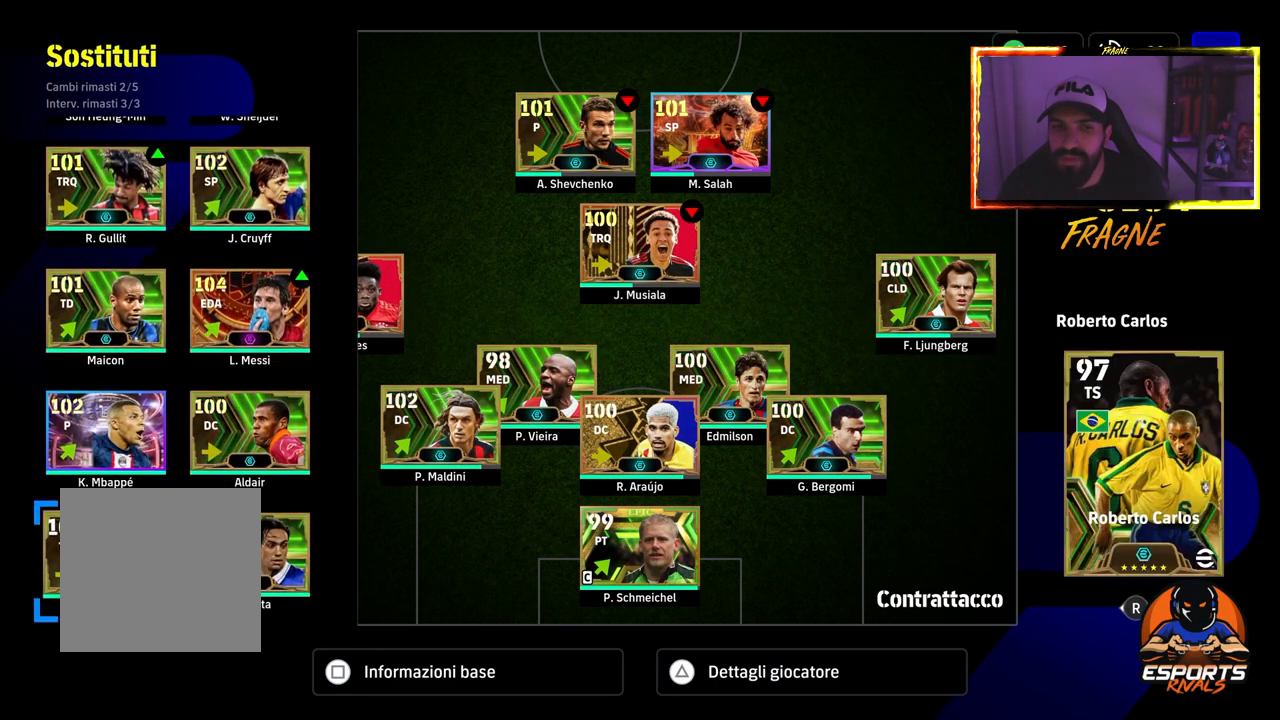
{"buttons": [], "left_stick": "center", "right_stick": "center", "events": [[200, "CROSS", "down"], [333, "CROSS", "up"], [350, "DPAD_RIGHT", "down"], [467, "DPAD_RIGHT", "up"]]}
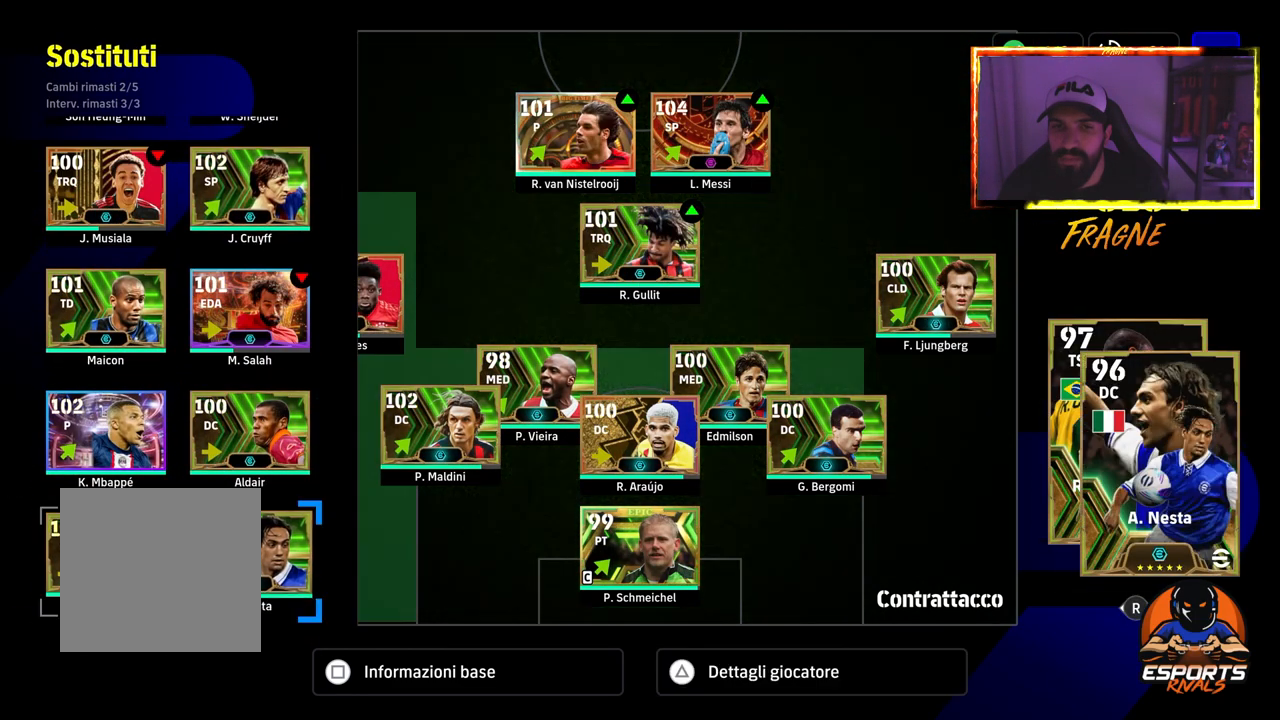
{"buttons": [], "left_stick": "center", "right_stick": "center", "events": [[33, "DPAD_RIGHT", "down"], [150, "DPAD_RIGHT", "up"], [300, "DPAD_UP", "down"], [417, "DPAD_UP", "up"]]}
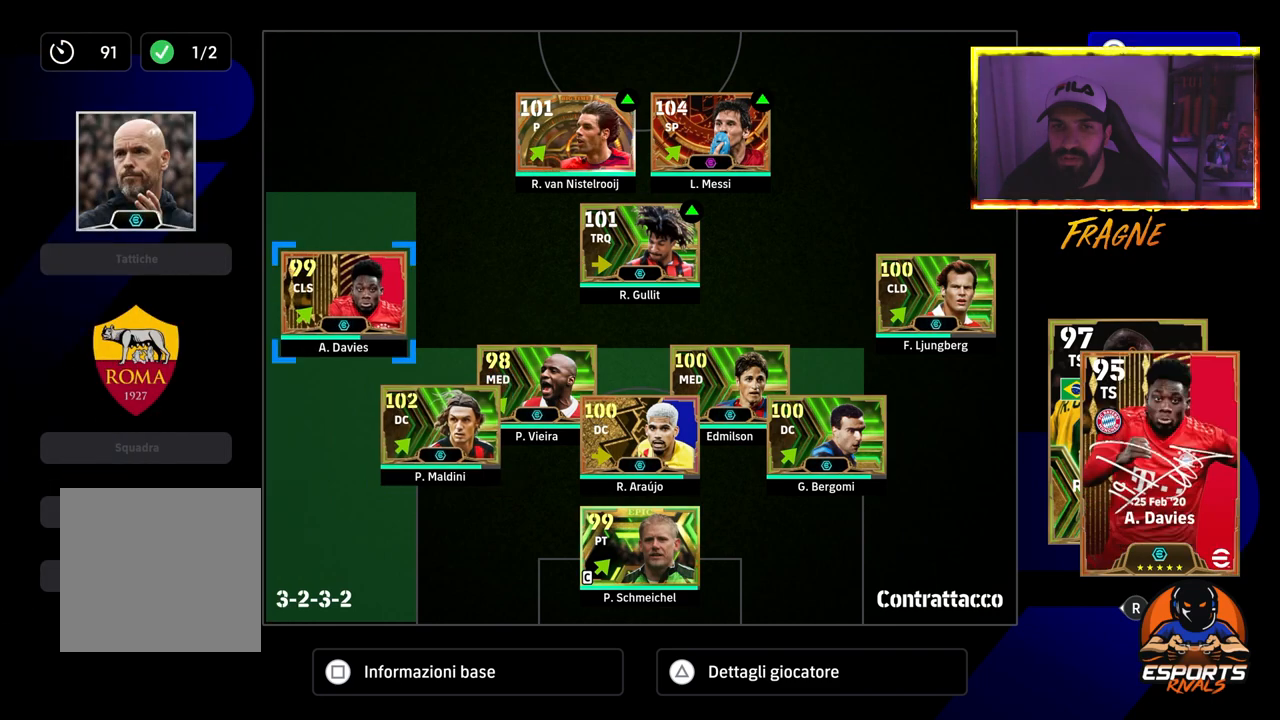
{"buttons": [], "left_stick": "center", "right_stick": "center", "events": []}
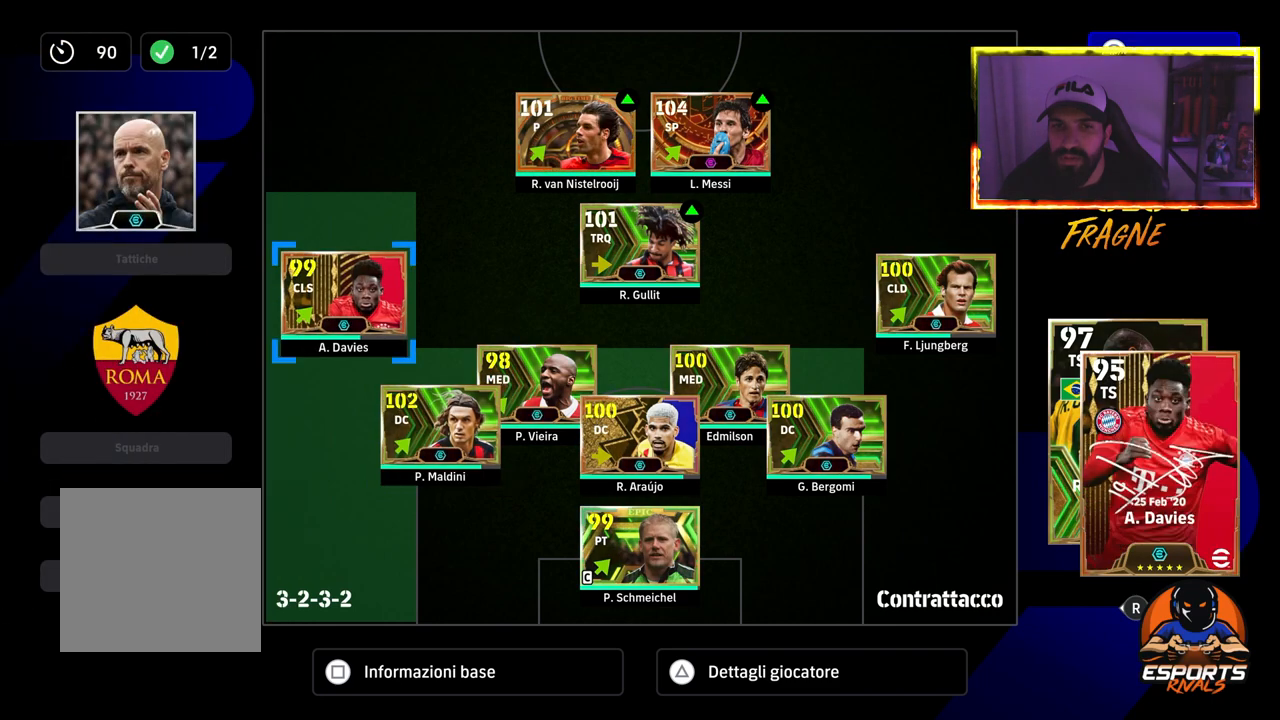
{"buttons": [], "left_stick": "center", "right_stick": "center", "events": []}
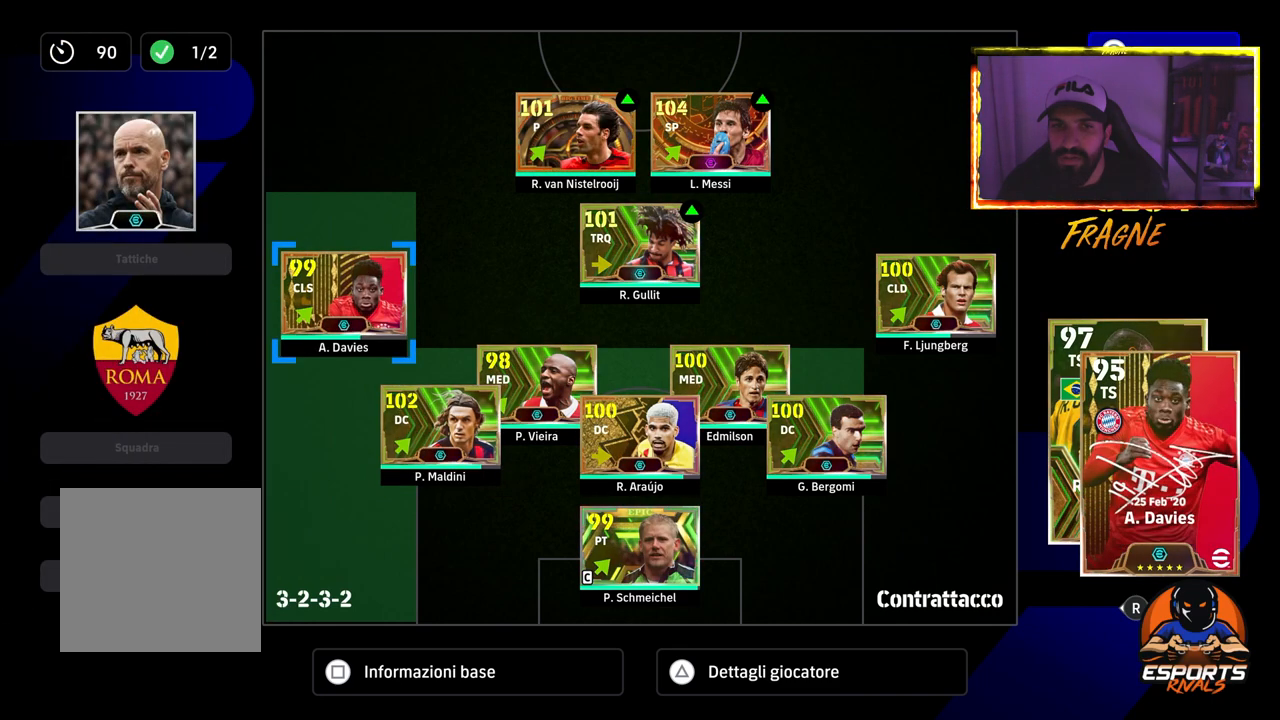
{"buttons": [], "left_stick": "center", "right_stick": "center", "events": [[217, "CROSS", "down"], [350, "CROSS", "up"]]}
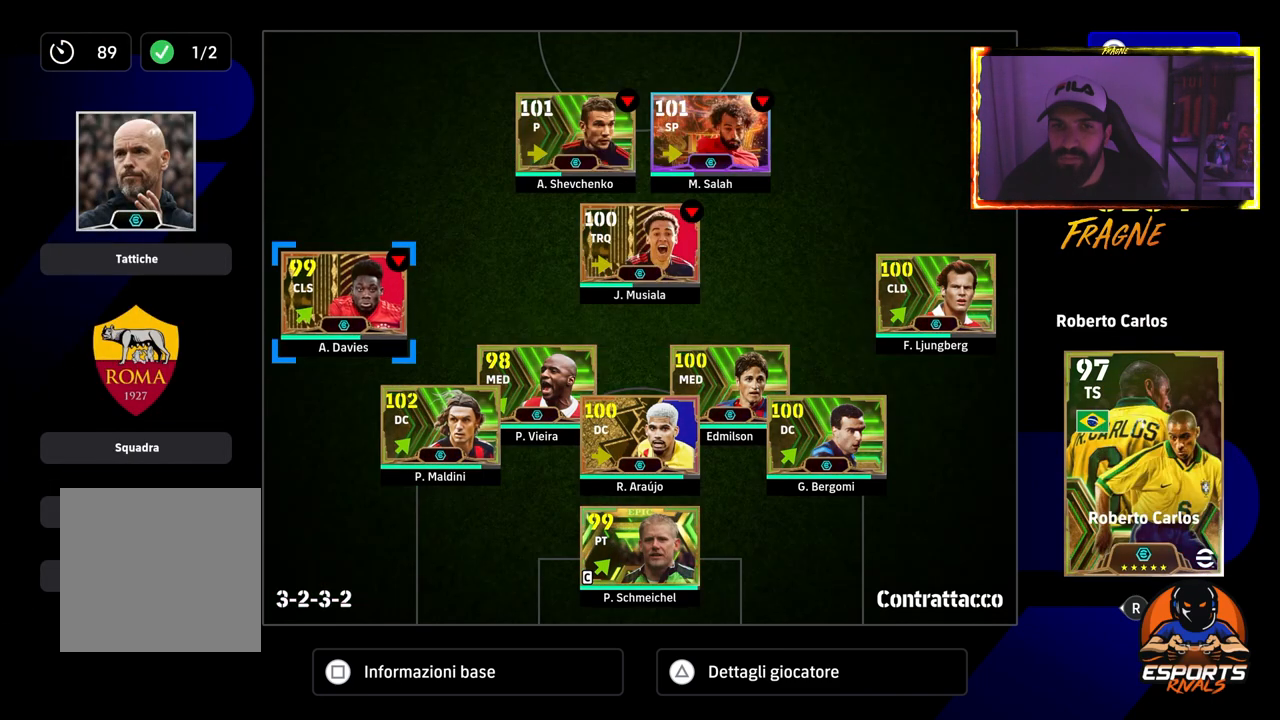
{"buttons": ["DPAD_DOWN"], "left_stick": "center", "right_stick": "center", "events": [[17, "DPAD_LEFT", "down"], [117, "DPAD_LEFT", "up"], [217, "DPAD_LEFT", "down"], [300, "DPAD_LEFT", "up"], [433, "DPAD_DOWN", "down"]]}
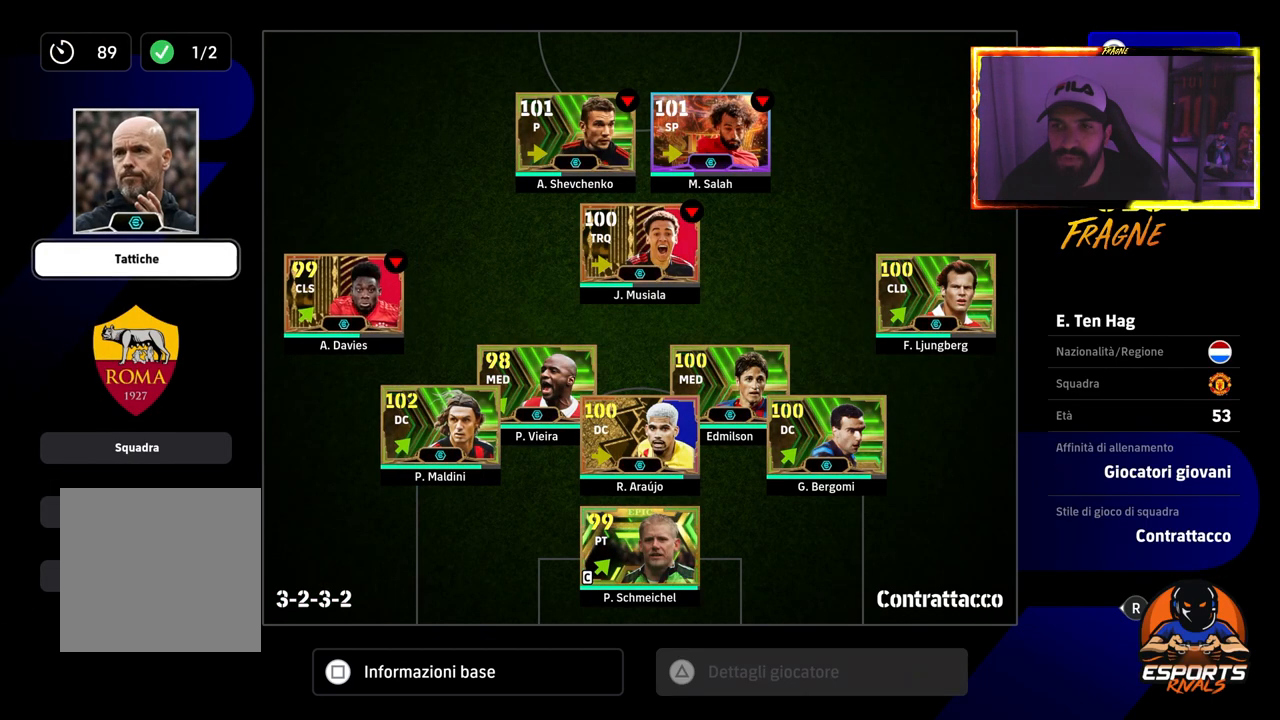
{"buttons": [], "left_stick": "center", "right_stick": "center", "events": [[50, "DPAD_DOWN", "up"], [117, "DPAD_DOWN", "down"], [250, "DPAD_DOWN", "up"], [267, "CROSS", "down"], [400, "CROSS", "up"]]}
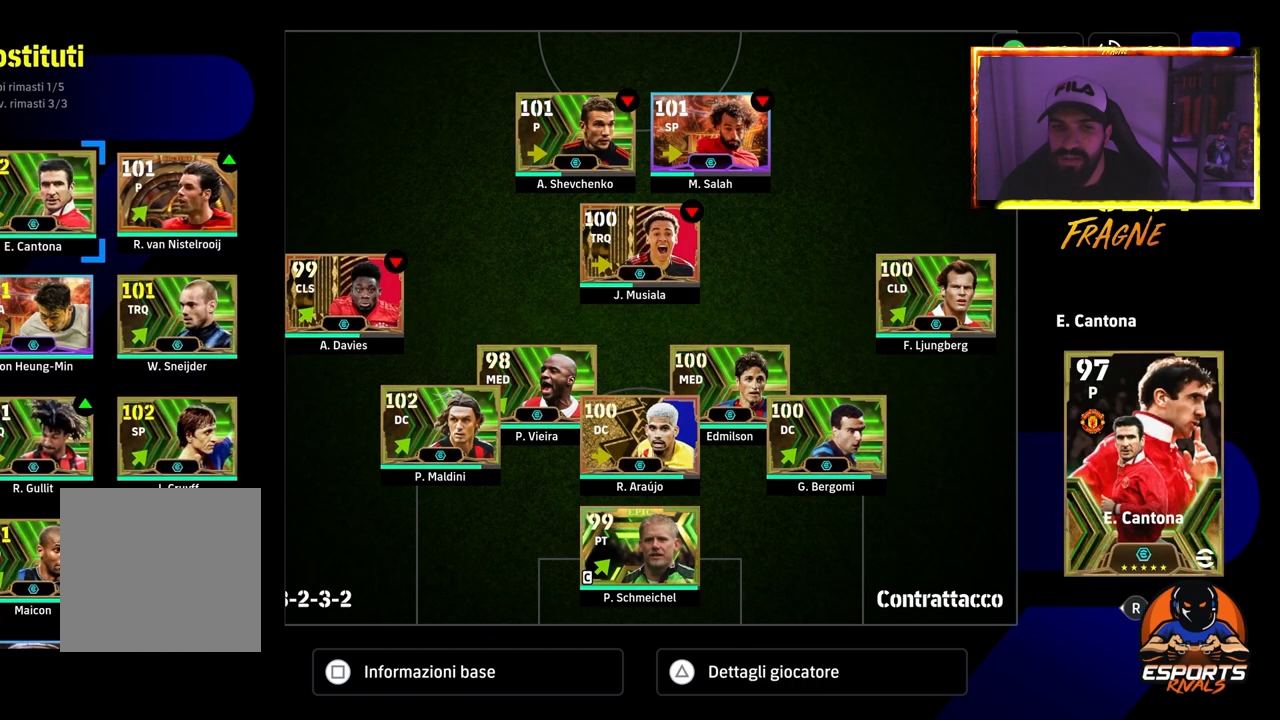
{"buttons": ["DPAD_DOWN"], "left_stick": "center", "right_stick": "center", "events": [[283, "DPAD_DOWN", "down"], [367, "DPAD_DOWN", "up"], [467, "DPAD_DOWN", "down"]]}
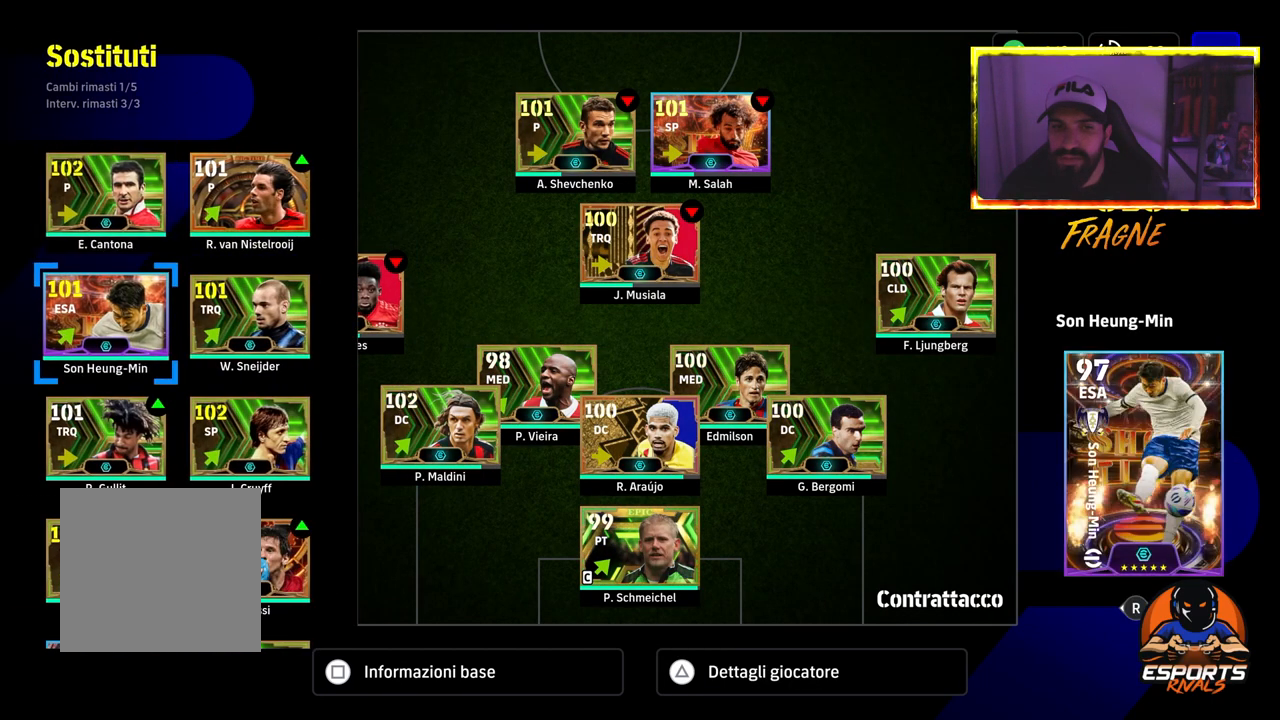
{"buttons": [], "left_stick": "center", "right_stick": "center", "events": [[83, "DPAD_DOWN", "up"]]}
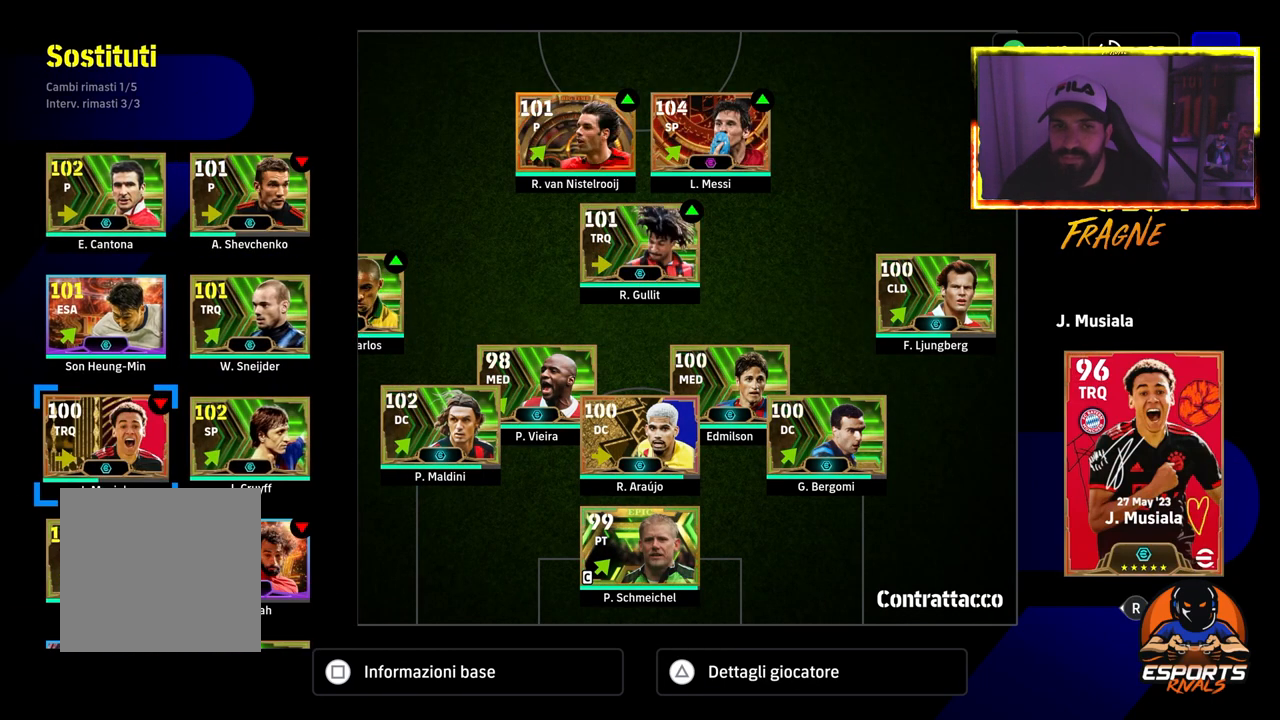
{"buttons": [], "left_stick": "center", "right_stick": "center", "events": []}
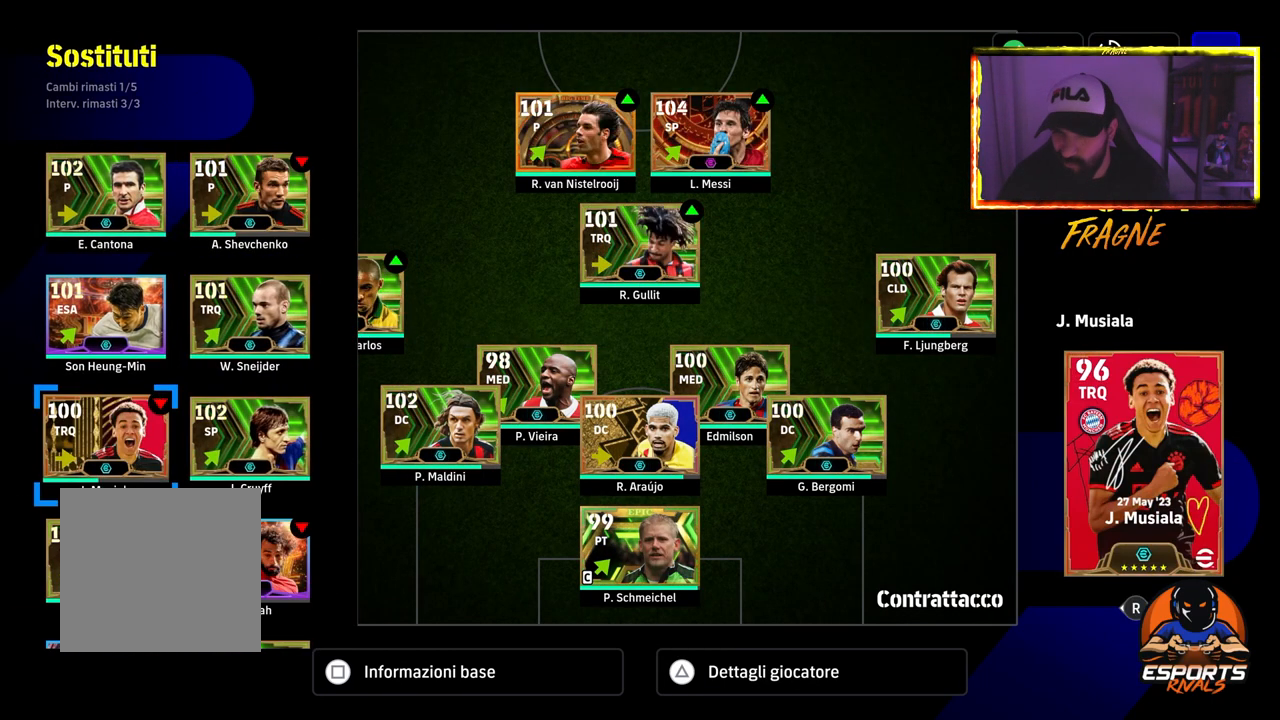
{"buttons": [], "left_stick": "center", "right_stick": "center", "events": []}
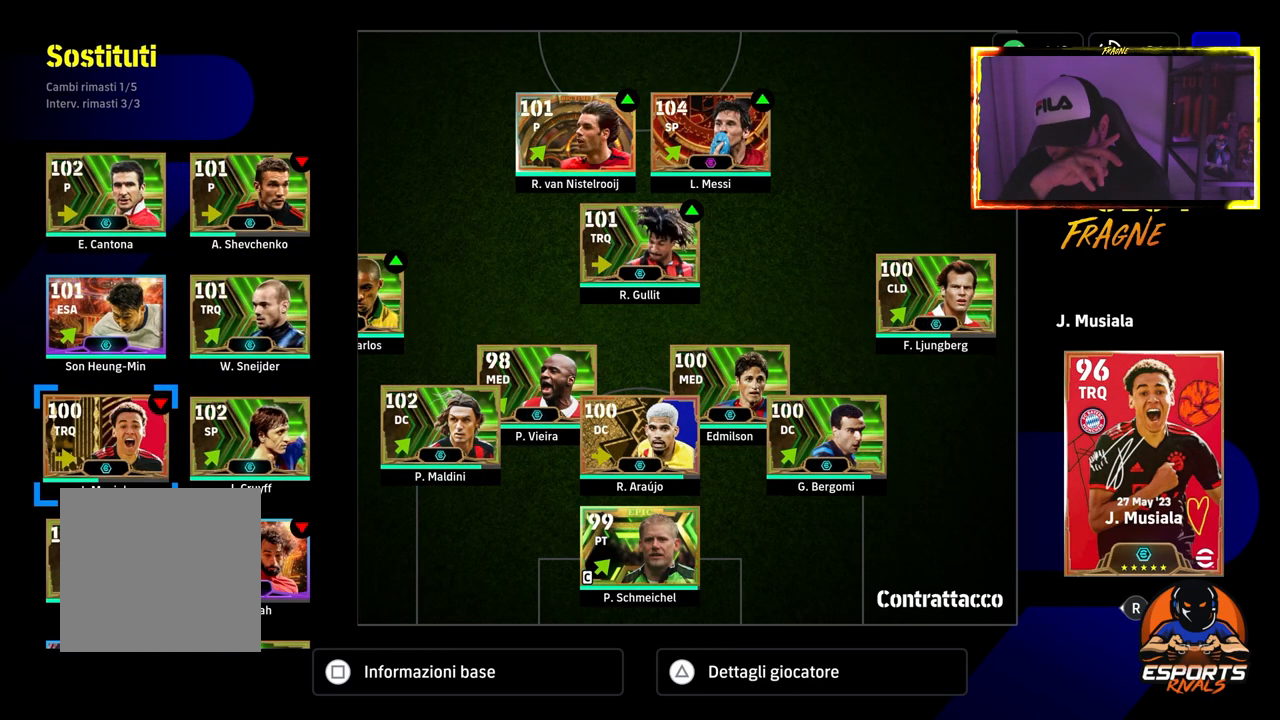
{"buttons": [], "left_stick": "center", "right_stick": "center", "events": []}
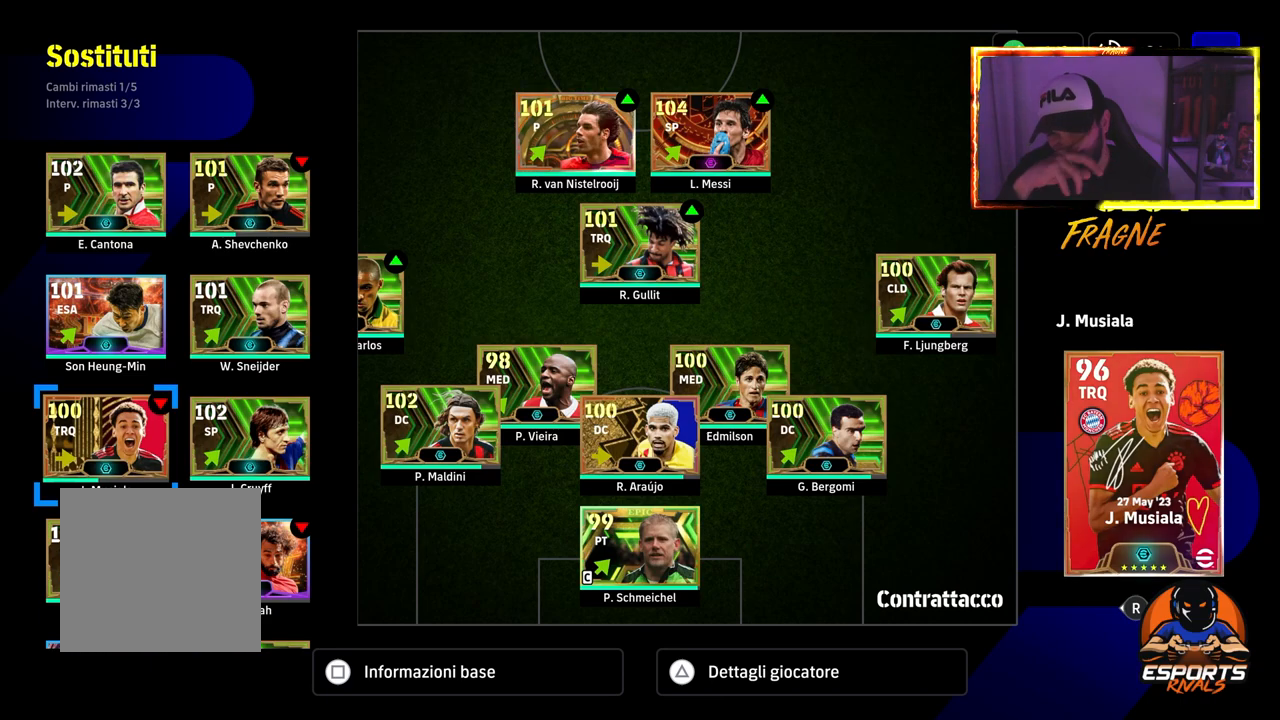
{"buttons": [], "left_stick": "center", "right_stick": "center", "events": []}
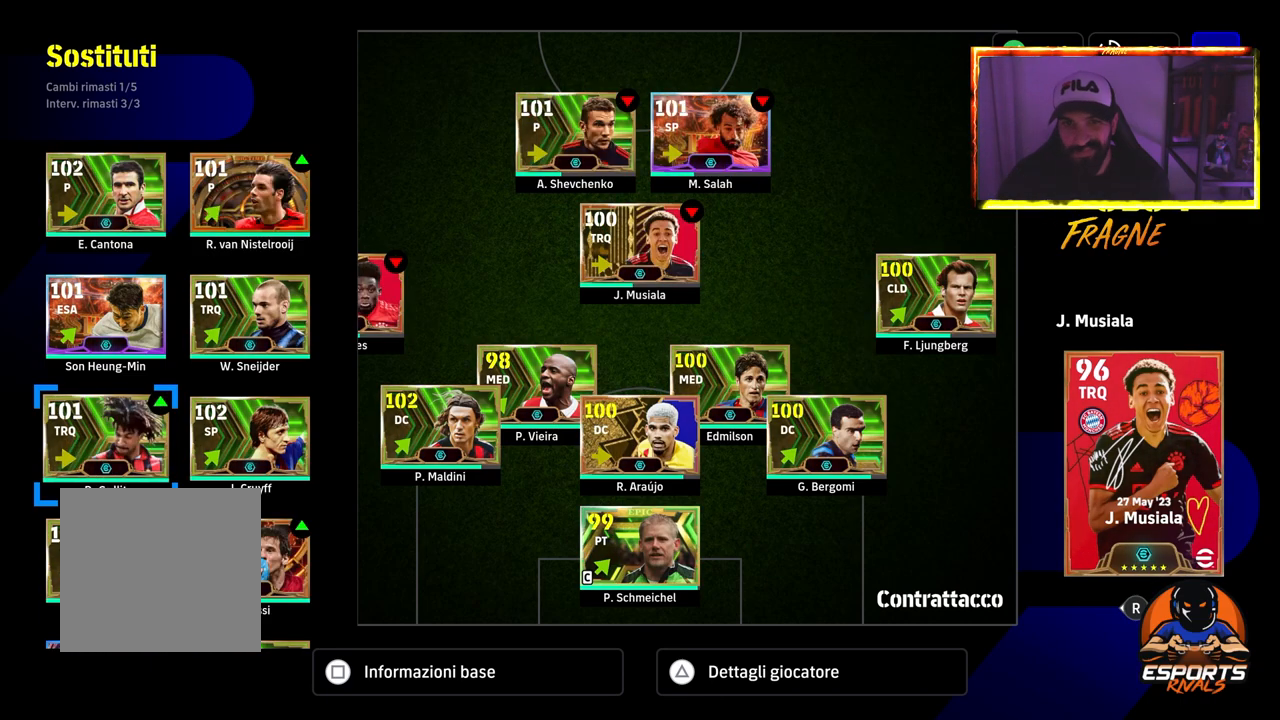
{"buttons": [], "left_stick": "center", "right_stick": "center", "events": []}
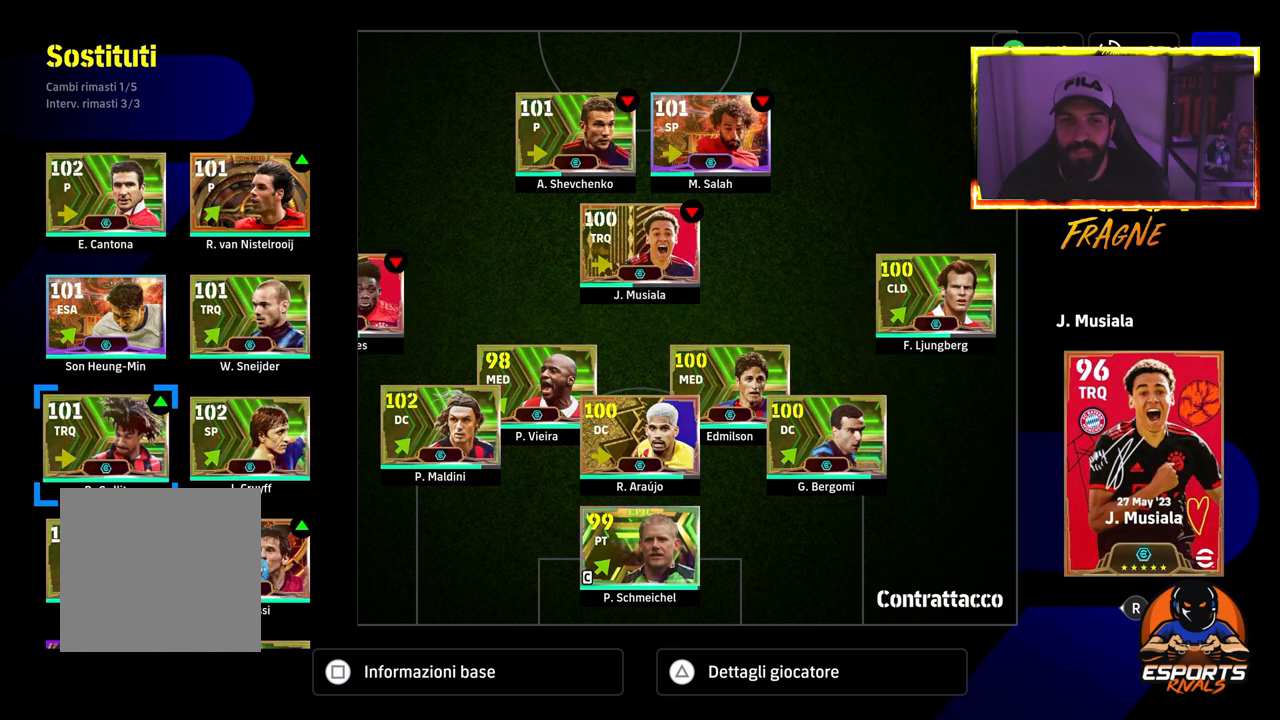
{"buttons": [], "left_stick": "center", "right_stick": "center", "events": []}
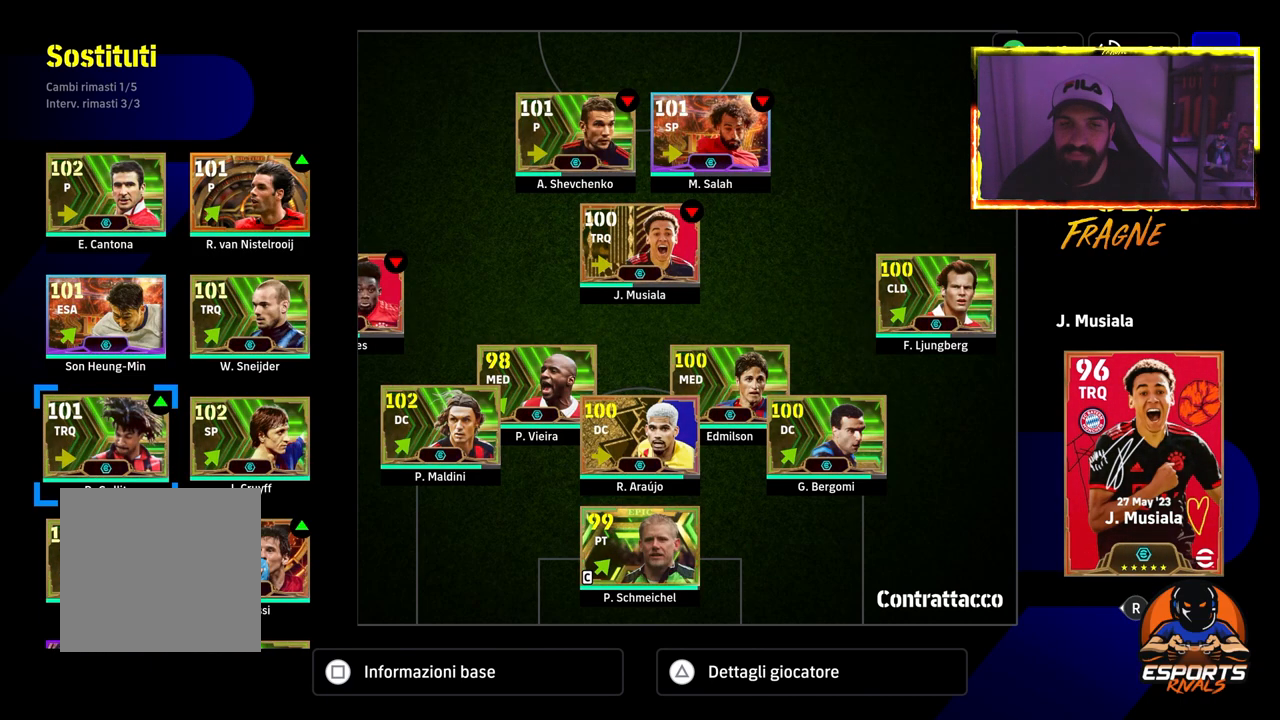
{"buttons": [], "left_stick": "center", "right_stick": "center", "events": [[383, "DPAD_RIGHT", "down"], [500, "DPAD_RIGHT", "up"]]}
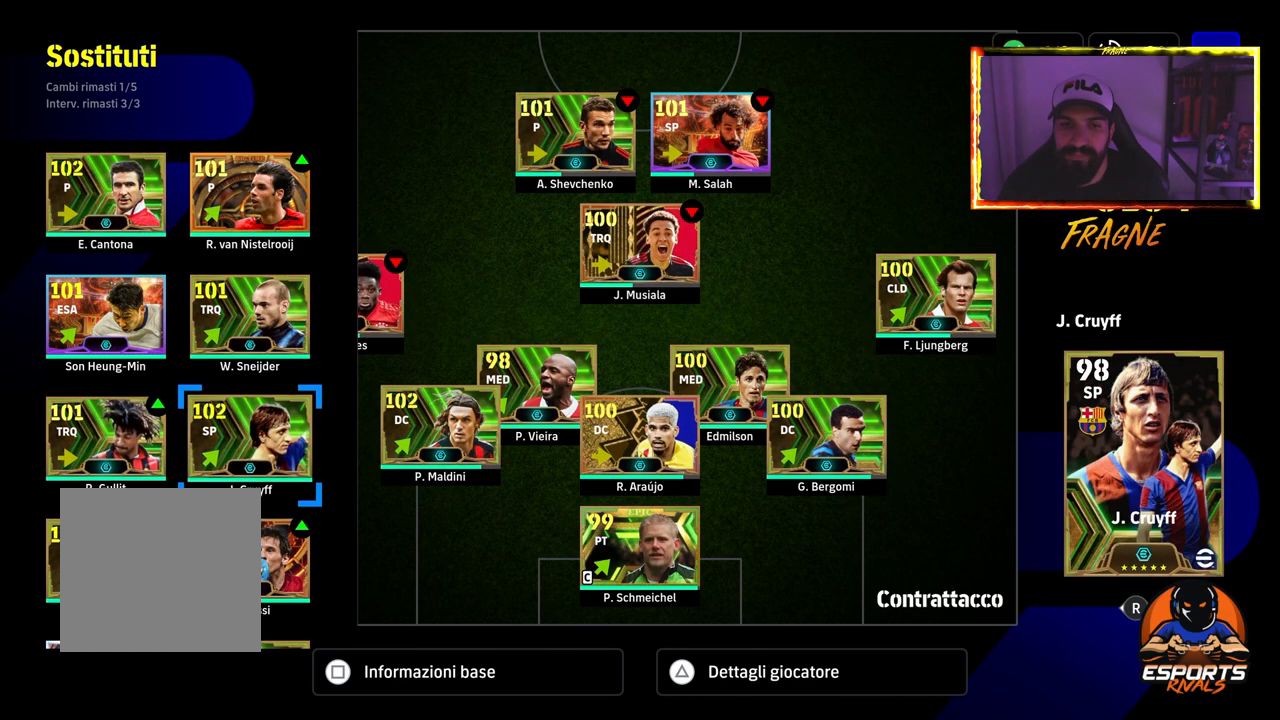
{"buttons": ["DPAD_DOWN"], "left_stick": "center", "right_stick": "center", "events": [[200, "DPAD_DOWN", "down"], [300, "DPAD_DOWN", "up"], [417, "DPAD_DOWN", "down"]]}
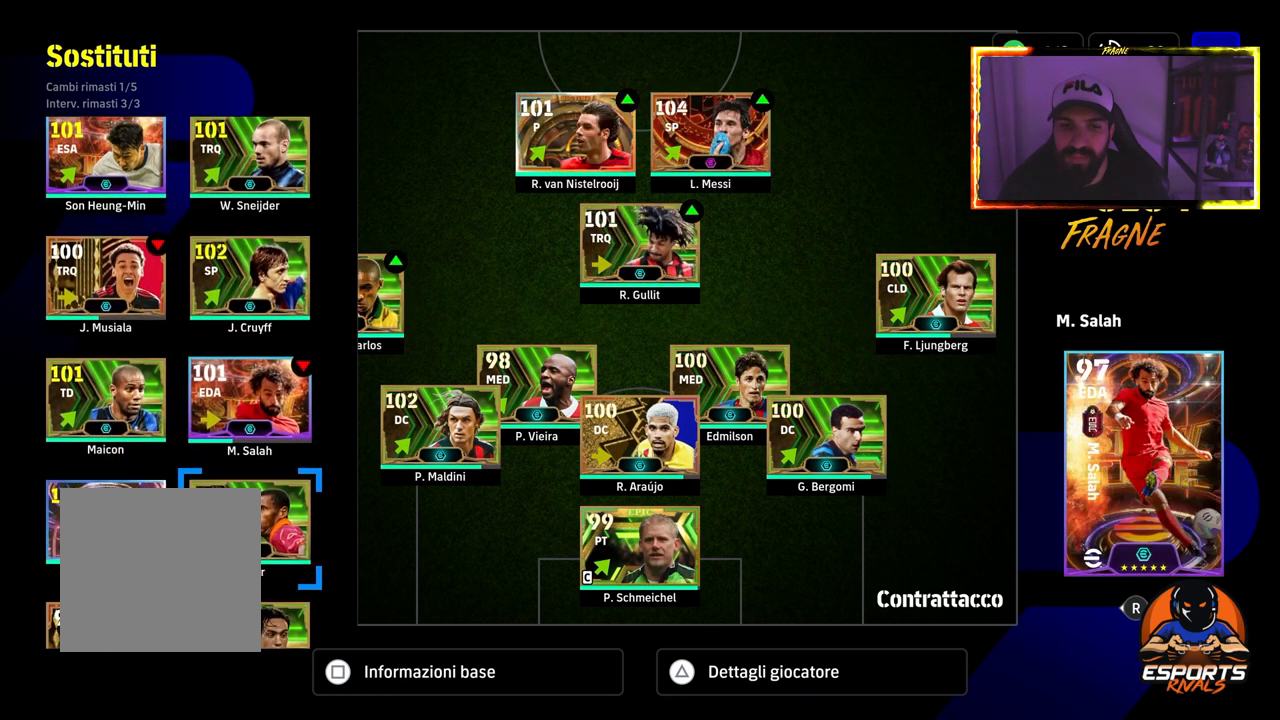
{"buttons": [], "left_stick": "center", "right_stick": "center", "events": [[33, "DPAD_DOWN", "up"]]}
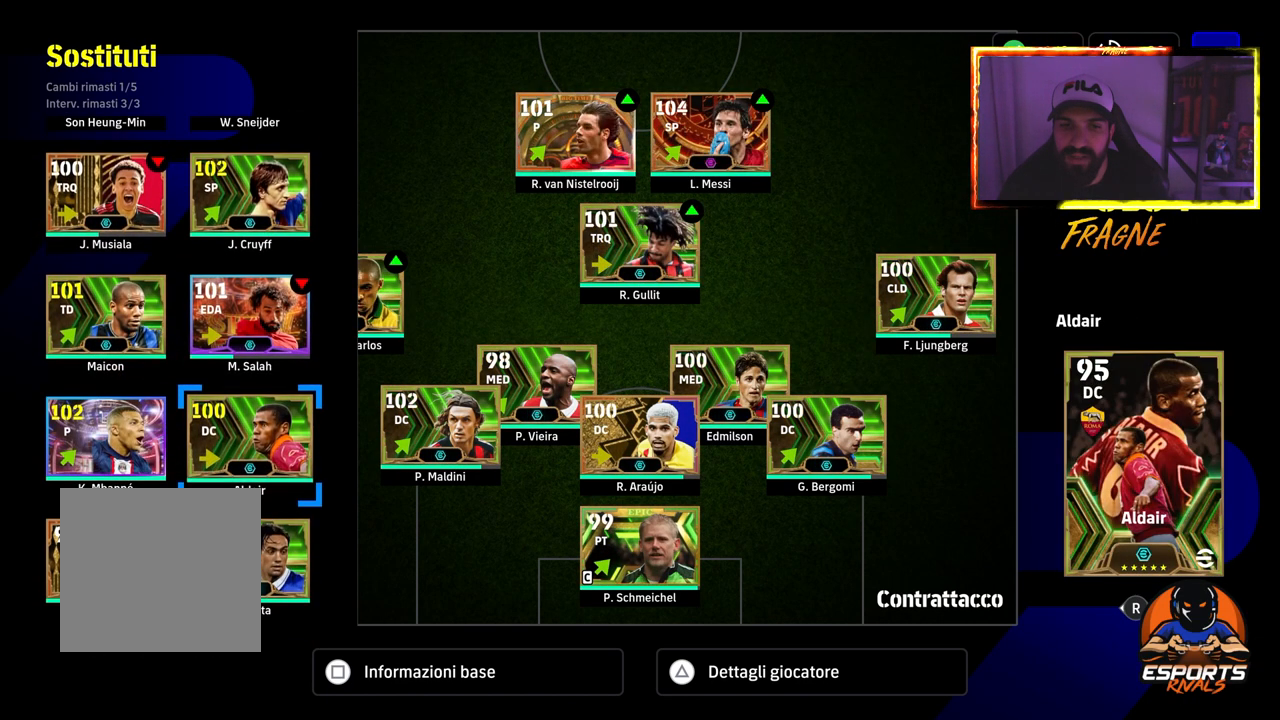
{"buttons": [], "left_stick": "center", "right_stick": "center", "events": [[167, "DPAD_DOWN", "down"], [283, "DPAD_DOWN", "up"]]}
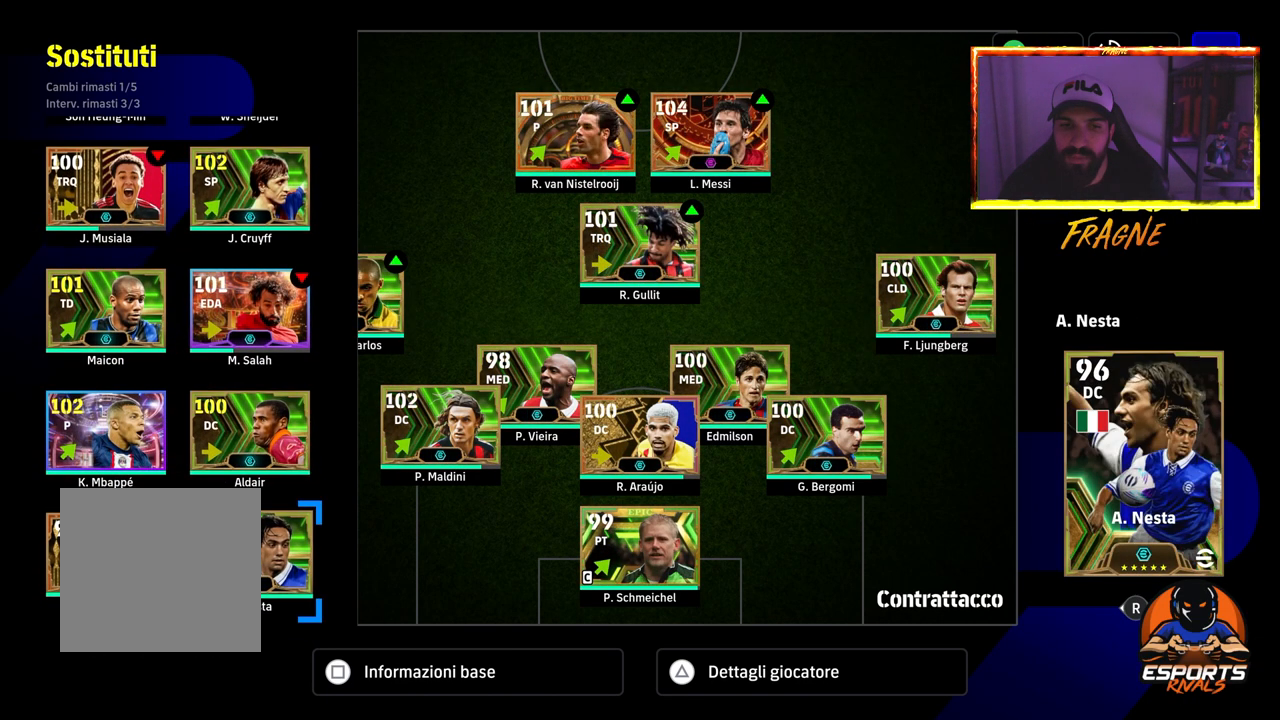
{"buttons": ["DPAD_UP"], "left_stick": "center", "right_stick": "center", "events": [[117, "DPAD_UP", "down"], [233, "DPAD_UP", "up"], [300, "DPAD_UP", "down"], [433, "DPAD_UP", "up"], [500, "DPAD_UP", "down"]]}
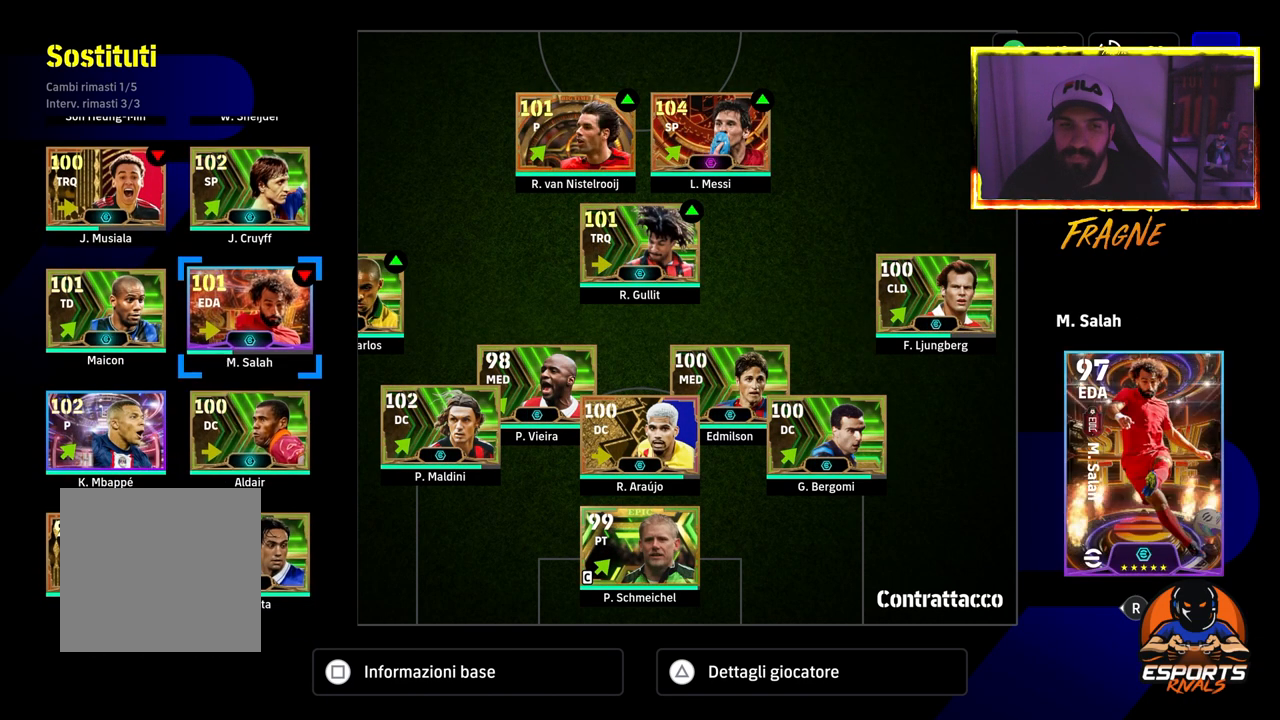
{"buttons": [], "left_stick": "center", "right_stick": "center", "events": [[133, "DPAD_UP", "up"], [350, "DPAD_UP", "down"], [467, "DPAD_UP", "up"]]}
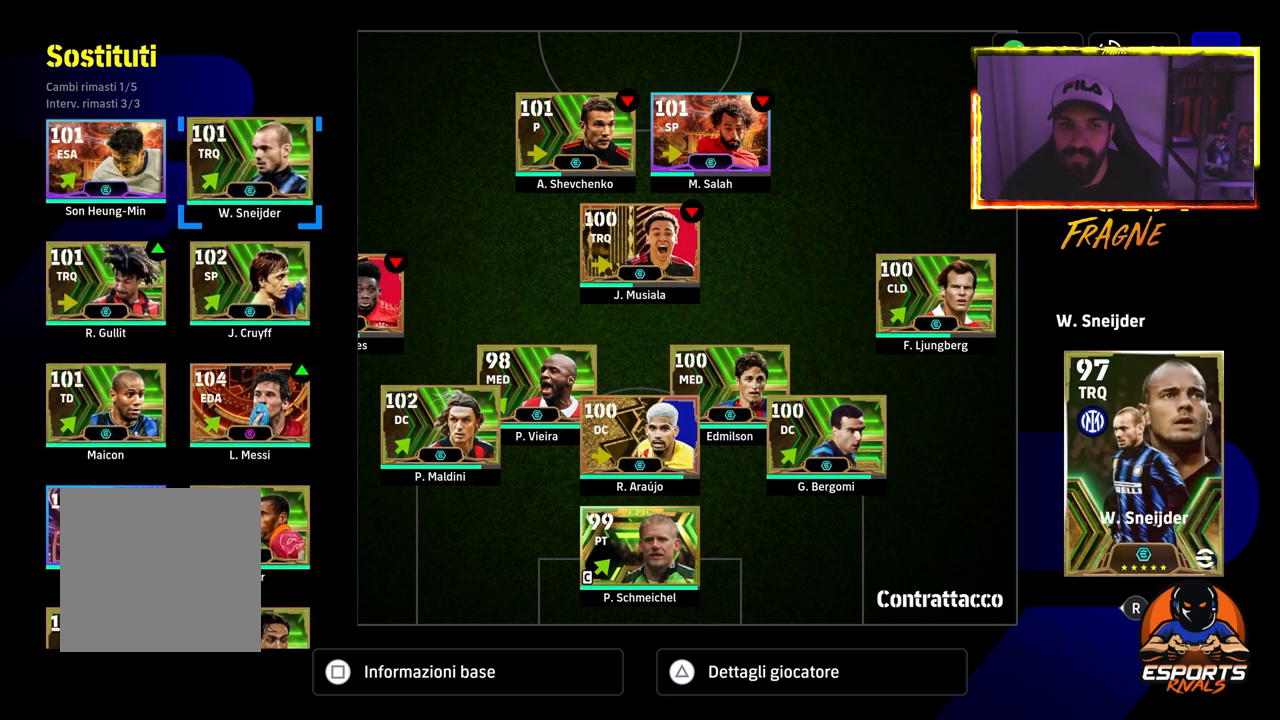
{"buttons": ["DPAD_DOWN"], "left_stick": "center", "right_stick": "center", "events": [[233, "DPAD_LEFT", "down"], [333, "DPAD_LEFT", "up"], [483, "DPAD_DOWN", "down"]]}
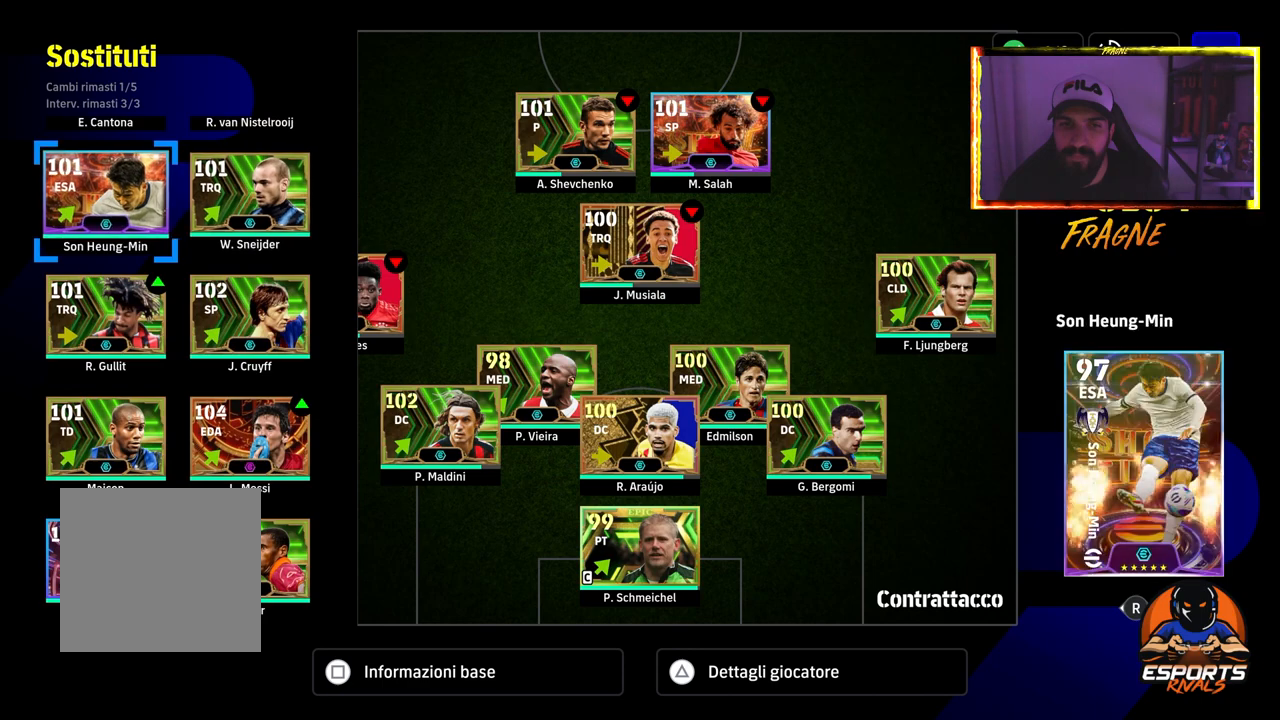
{"buttons": [], "left_stick": "center", "right_stick": "center", "events": [[67, "DPAD_DOWN", "up"], [200, "DPAD_DOWN", "down"], [283, "DPAD_DOWN", "up"]]}
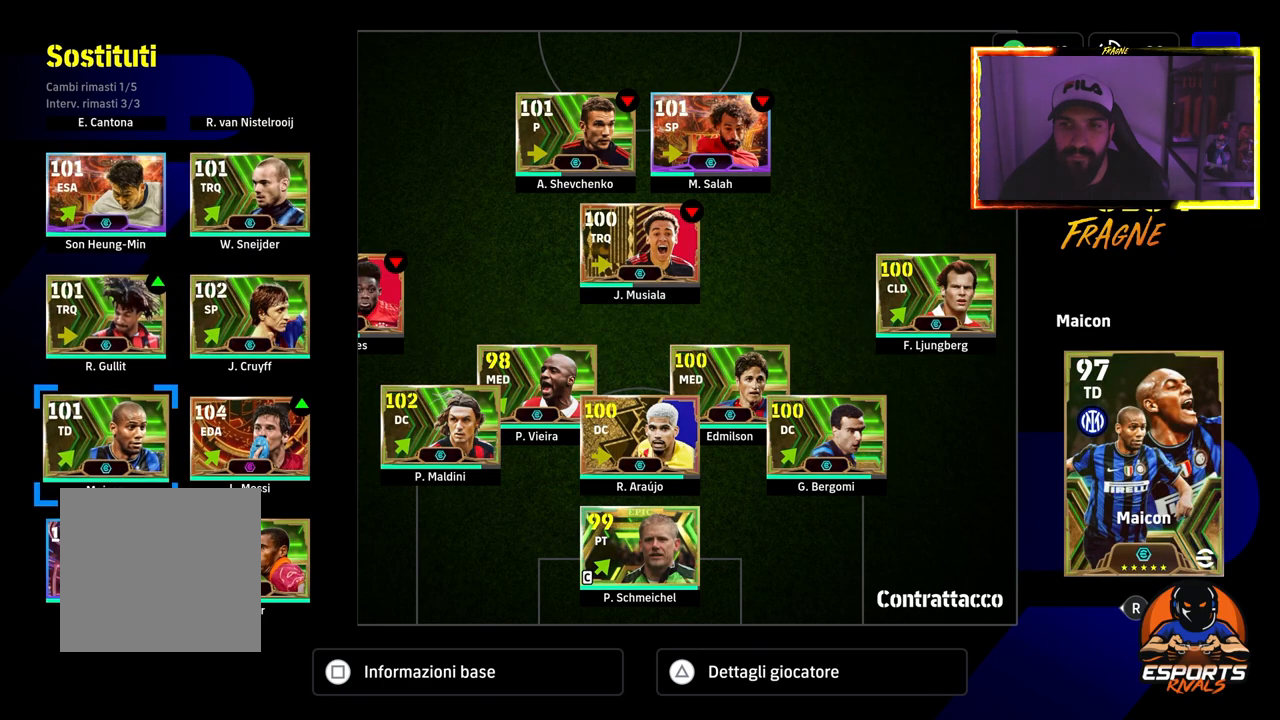
{"buttons": [], "left_stick": "center", "right_stick": "center", "events": [[367, "DPAD_DOWN", "down"], [450, "DPAD_DOWN", "up"]]}